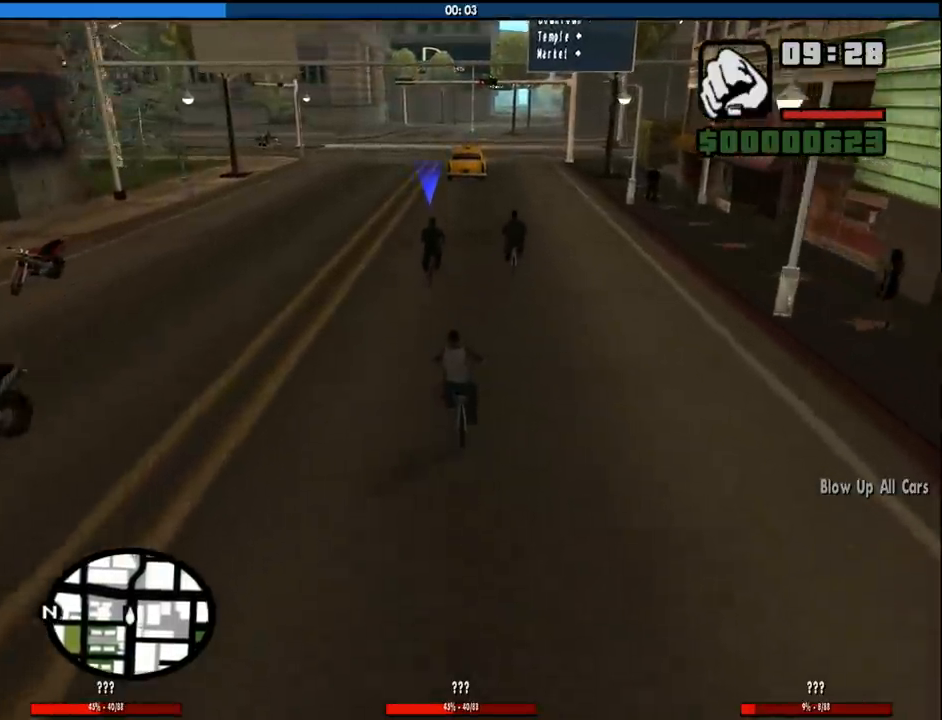
Gameplay with keyboard and mouse; each line is a JSON object with the keys and mouse buttons held at the frame after it. "events" lists presses ("down") and releases ("up") of "1", "2", "3", "4", "5", "6", "8", "a", "alt", "c", "ctrl", "d", "down", "e", "escape", "f", "f1", "f2", "f3", "g", "h", "left", "num2", "q", "r", "right", "s", "shift", "space", "tab", "up", "v", "w", "x", "z", "mouse_left", "mouse_middle", "mouse_right", "mouse_wheel_up" and "mouse_wheel_down" between this image and that frame as [ms after this image, input, new state], when the widget could be followed in between. "mouse_left", "mouse_middle", "mouse_right", "mouse_wheel_up", "mouse_wheel_down" = the "left", "middle", "right", "wheel_up", "wheel_down" buttons of the "mouse" list. No other keys are recorded. Mouse movement is not recorded.
{"keys": [], "mouse": [], "events": [[117, "w", "down"], [167, "w", "up"], [300, "w", "down"], [450, "d", "down"], [450, "w", "up"], [500, "d", "up"]]}
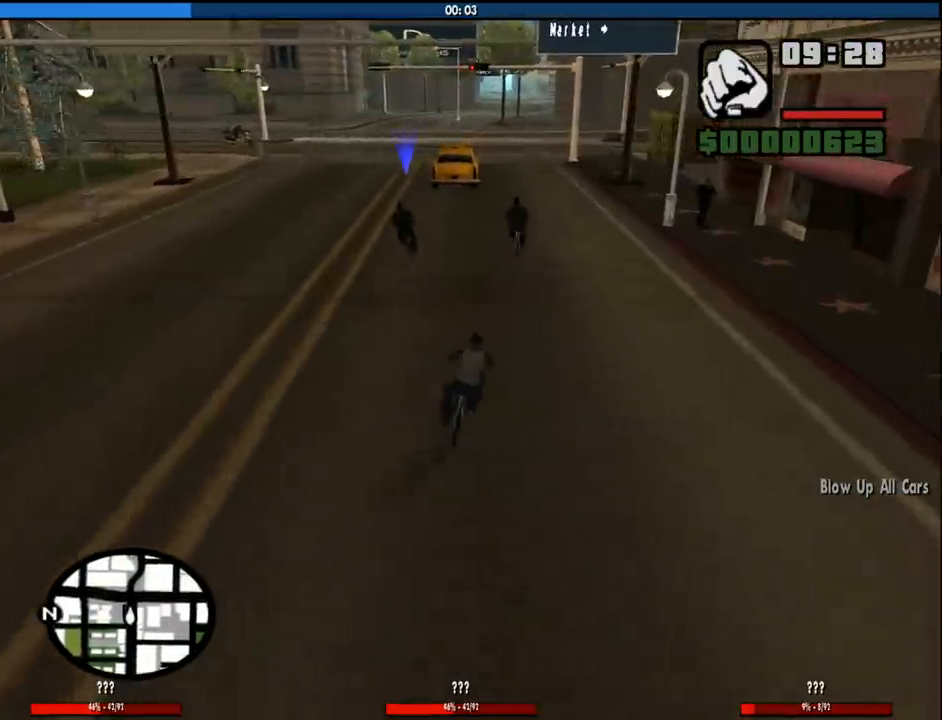
{"keys": [], "mouse": [], "events": [[367, "w", "down"], [417, "w", "up"]]}
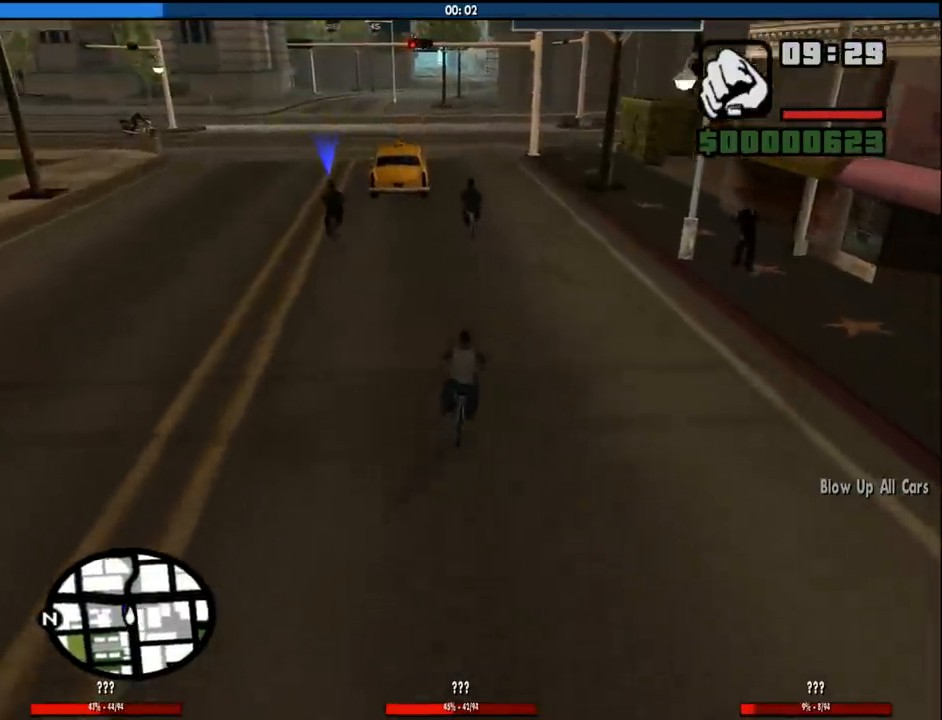
{"keys": [], "mouse": [], "events": [[17, "w", "down"], [100, "w", "up"], [250, "w", "down"], [283, "w", "up"], [433, "w", "down"], [483, "w", "up"]]}
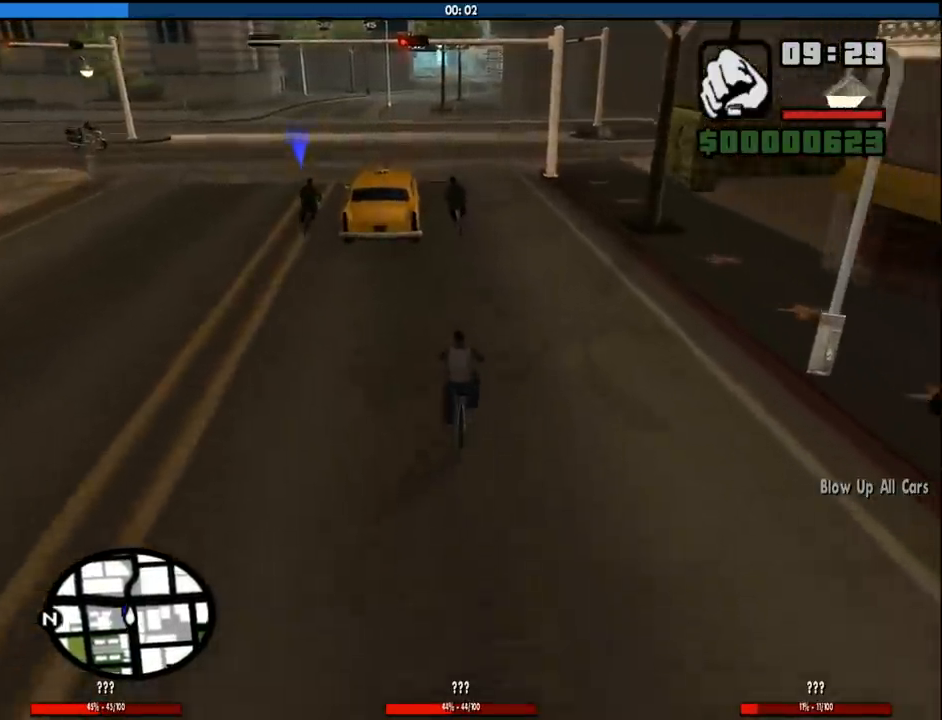
{"keys": ["w"], "mouse": [], "events": [[67, "d", "down"], [117, "d", "up"], [117, "w", "down"], [167, "w", "up"], [300, "w", "down"], [350, "w", "up"], [450, "w", "down"]]}
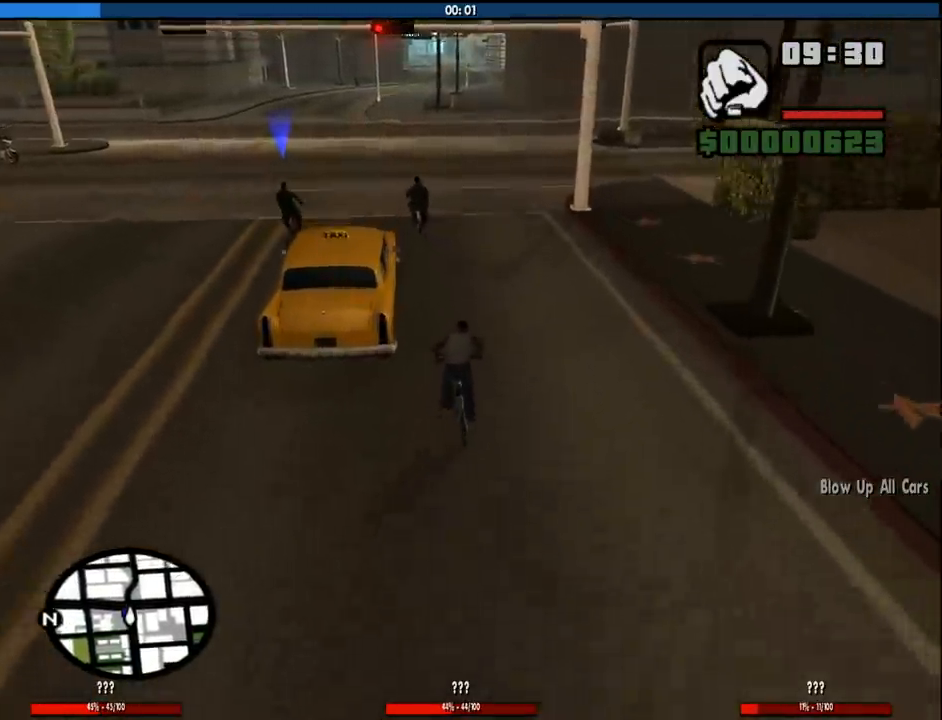
{"keys": ["d", "w"], "mouse": [], "events": [[33, "w", "up"], [133, "d", "down"], [133, "w", "down"], [183, "w", "up"], [233, "d", "up"], [317, "w", "down"], [417, "w", "up"], [500, "d", "down"], [500, "w", "down"]]}
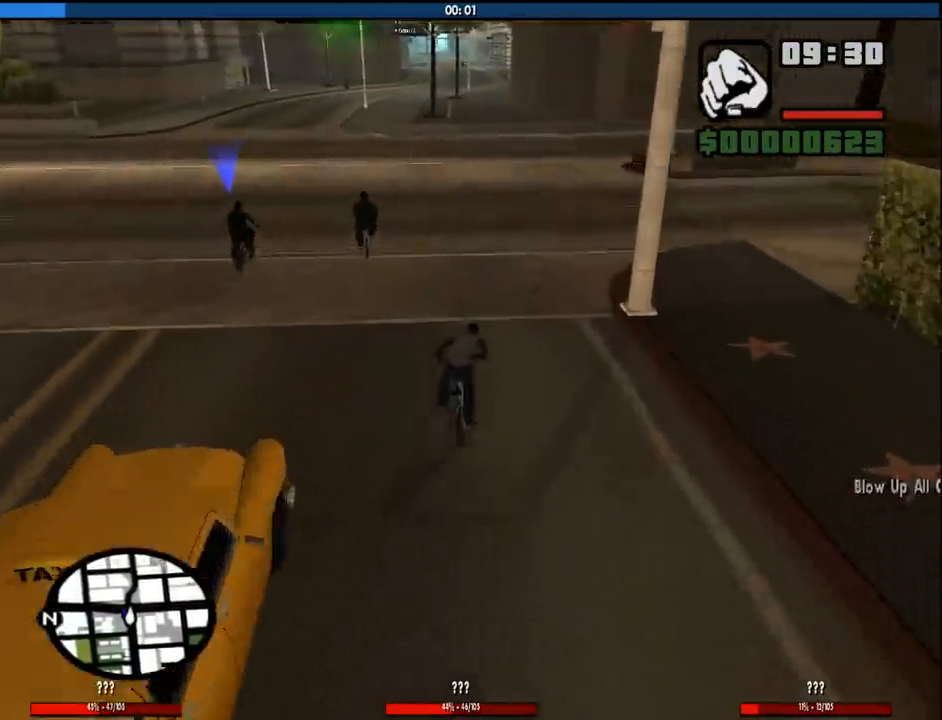
{"keys": [], "mouse": [], "events": [[100, "d", "up"], [100, "w", "up"]]}
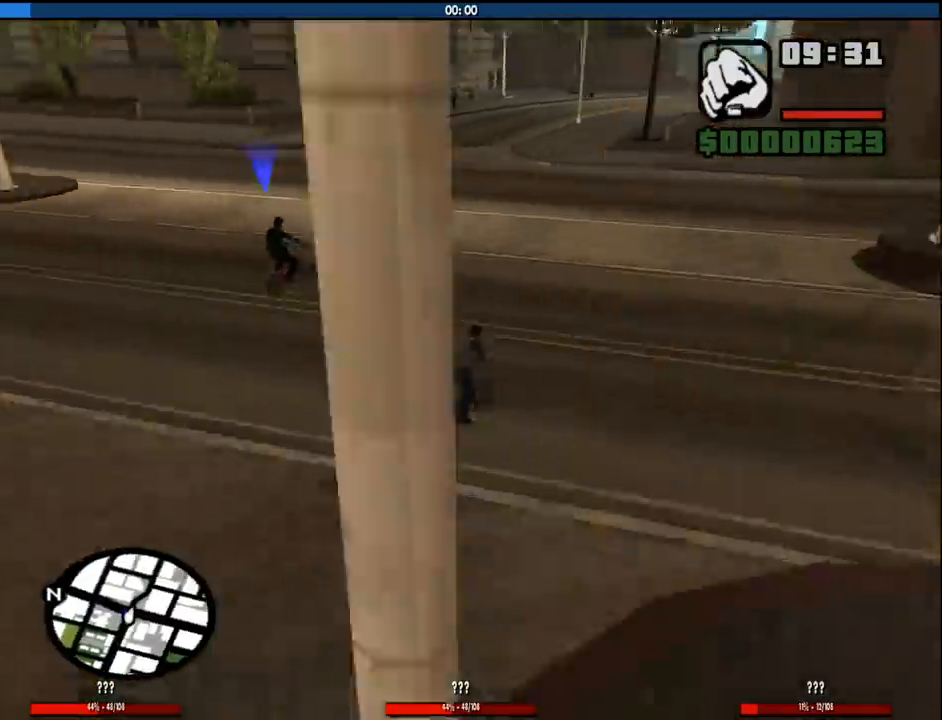
{"keys": ["a", "space"], "mouse": [], "events": [[267, "s", "down"], [300, "a", "down"], [400, "s", "up"], [450, "space", "down"]]}
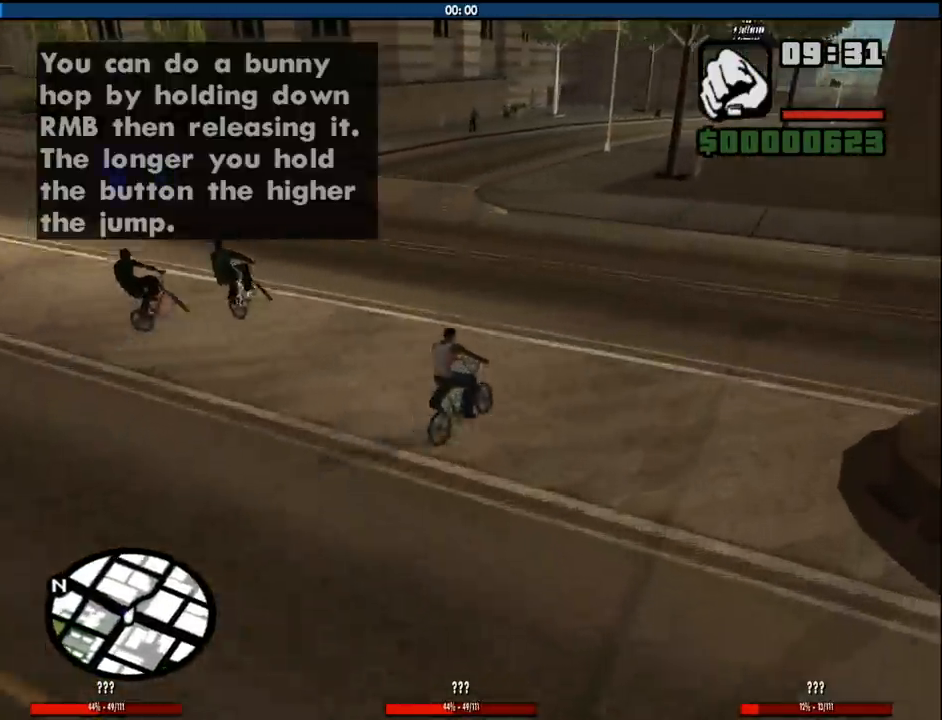
{"keys": ["a"], "mouse": [], "events": [[83, "space", "up"]]}
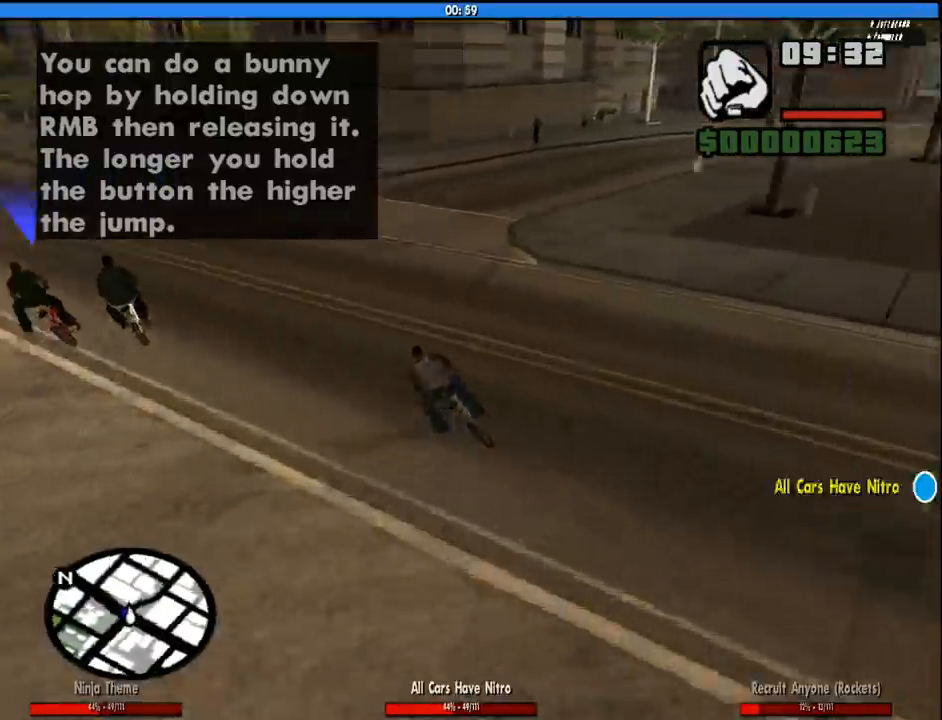
{"keys": [], "mouse": [], "events": [[150, "w", "down"], [233, "w", "up"], [483, "a", "up"]]}
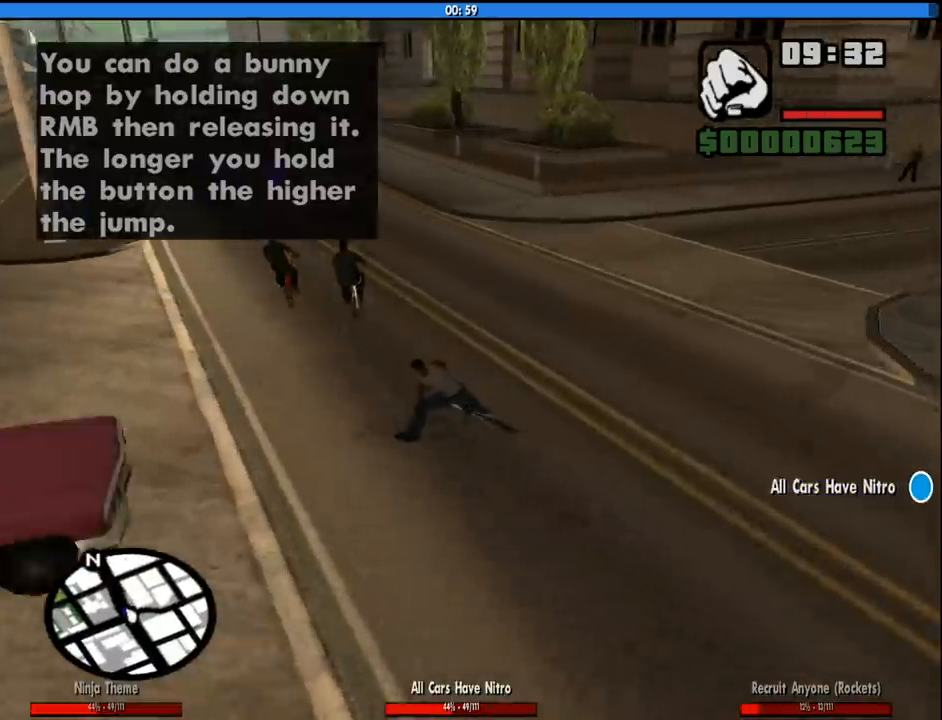
{"keys": [], "mouse": [], "events": [[67, "d", "down"], [500, "d", "up"]]}
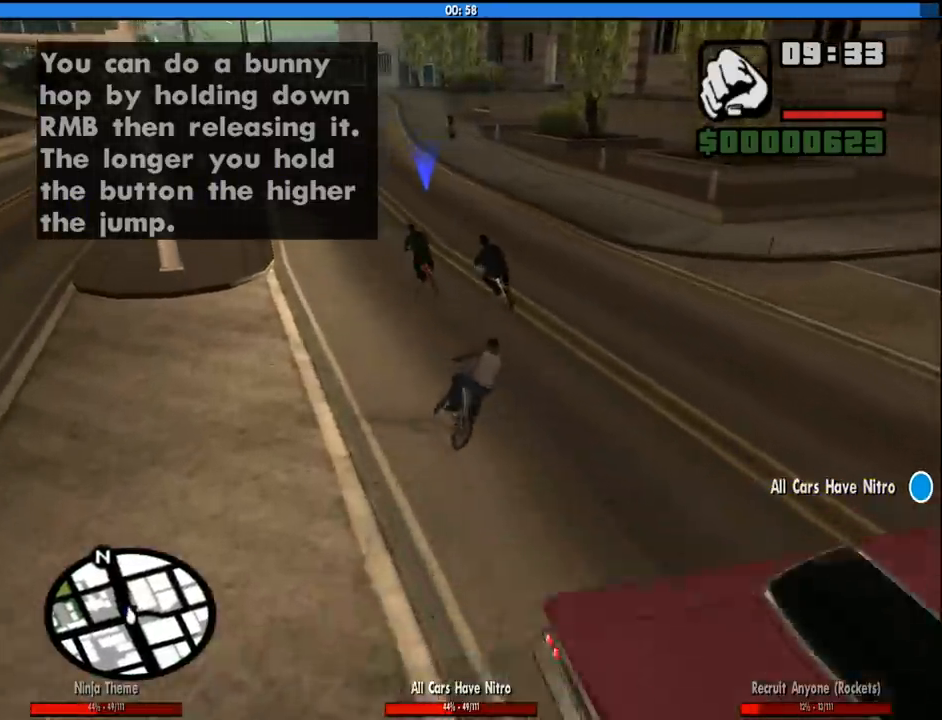
{"keys": ["w"], "mouse": [], "events": [[83, "w", "down"], [133, "w", "up"], [267, "w", "down"], [317, "a", "down"], [317, "w", "up"], [367, "a", "up"], [467, "w", "down"]]}
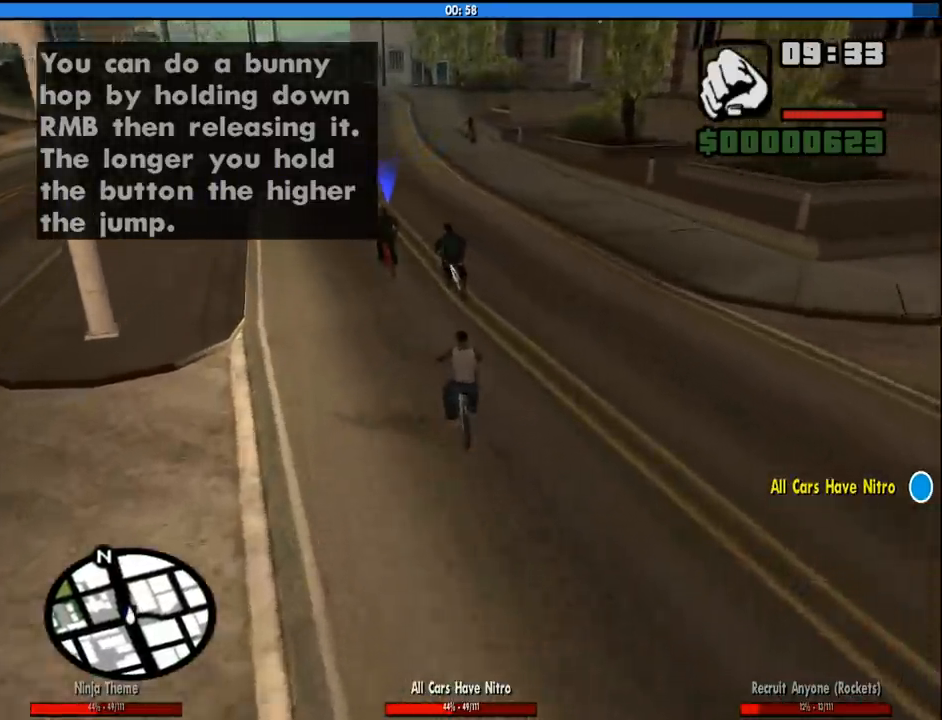
{"keys": ["a", "w"], "mouse": [], "events": [[17, "w", "up"], [100, "w", "down"], [200, "w", "up"], [283, "w", "down"], [383, "w", "up"], [483, "a", "down"], [483, "w", "down"]]}
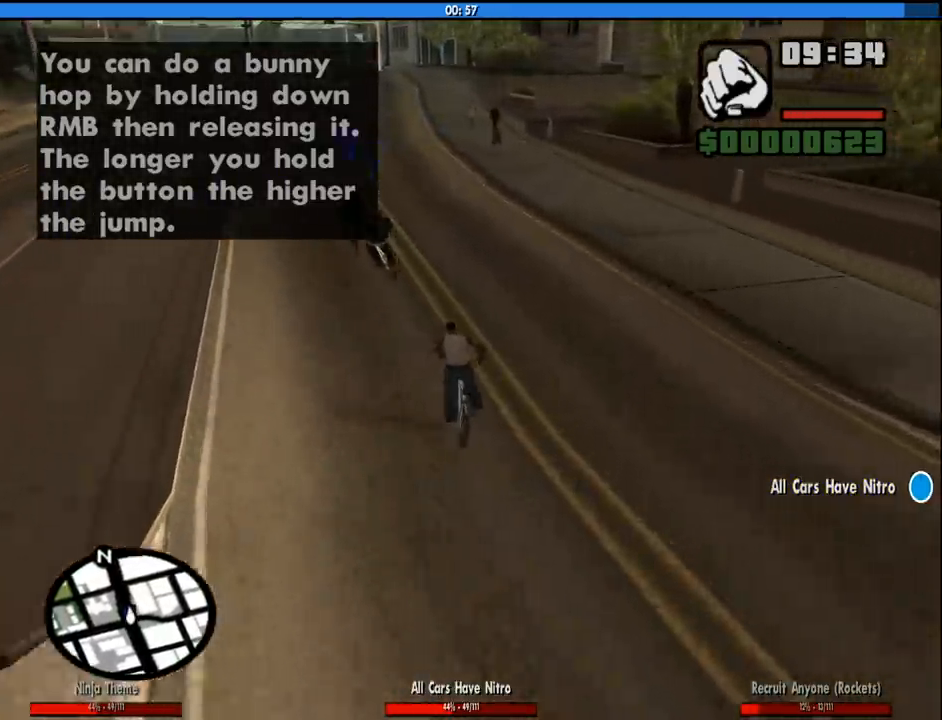
{"keys": [], "mouse": [], "events": [[67, "a", "up"], [67, "w", "up"], [167, "w", "down"], [250, "w", "up"], [350, "w", "down"], [400, "a", "down"], [450, "w", "up"], [483, "a", "up"]]}
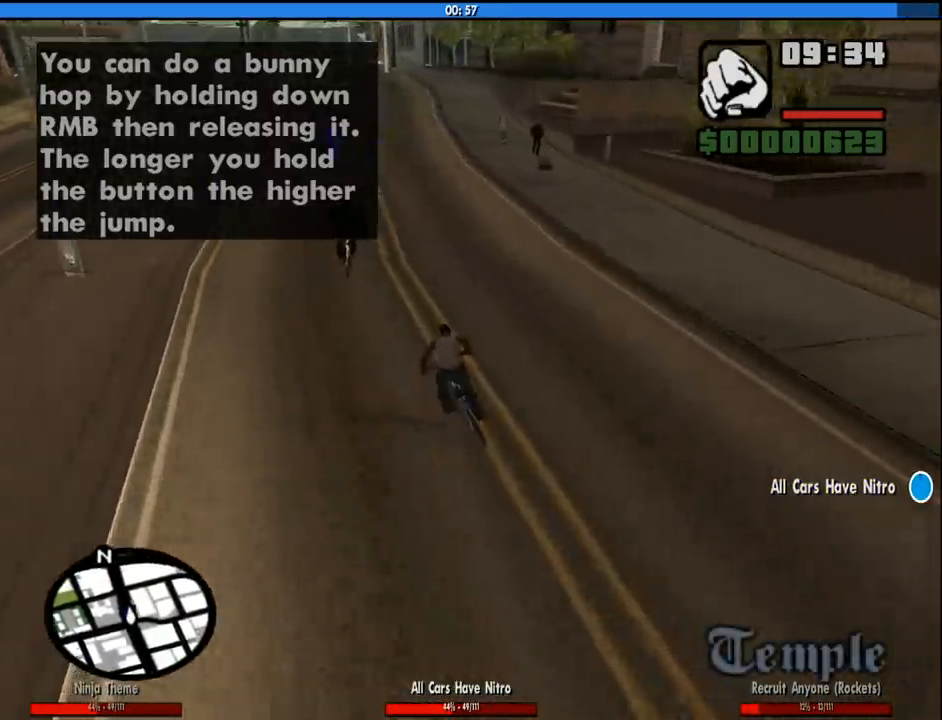
{"keys": ["w"], "mouse": [], "events": [[83, "w", "down"], [183, "w", "up"], [267, "w", "down"], [367, "w", "up"], [467, "w", "down"]]}
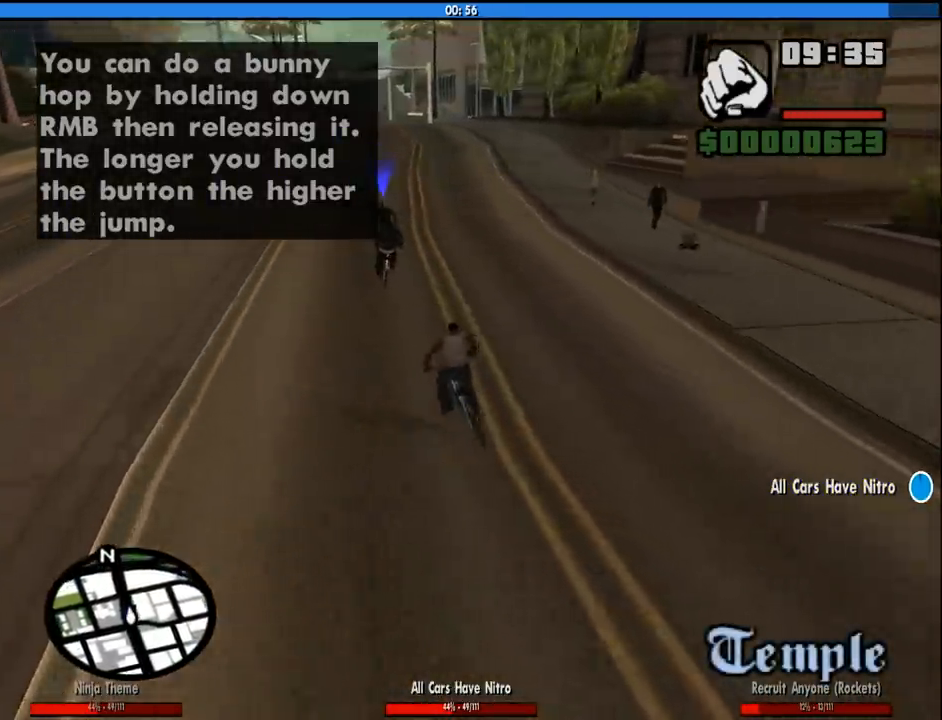
{"keys": [], "mouse": [], "events": [[50, "d", "down"], [50, "w", "up"], [100, "d", "up"]]}
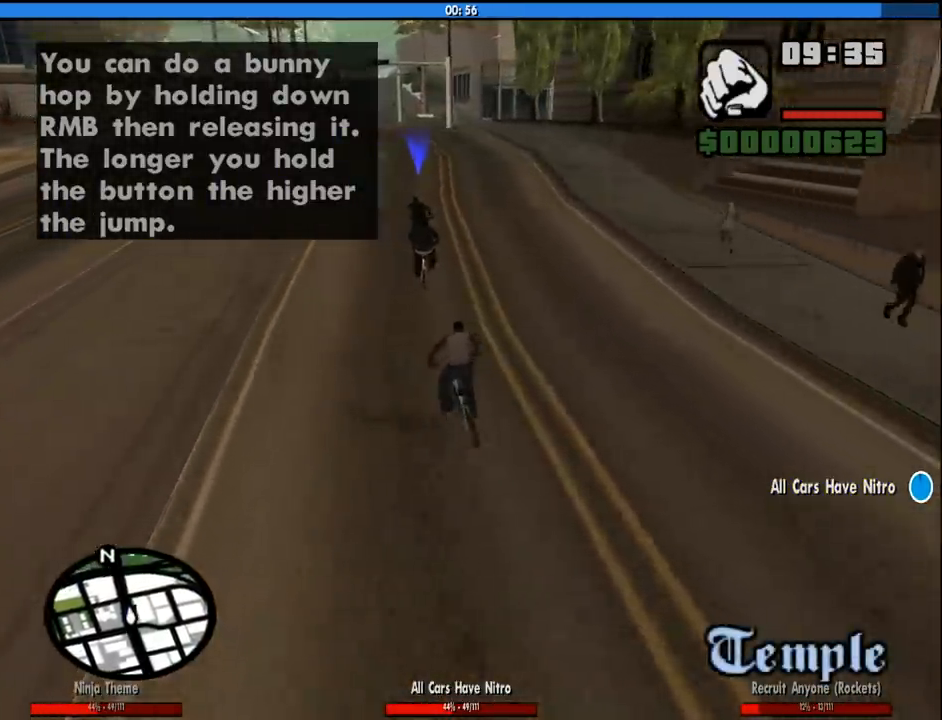
{"keys": [], "mouse": [], "events": [[67, "d", "down"], [117, "d", "up"]]}
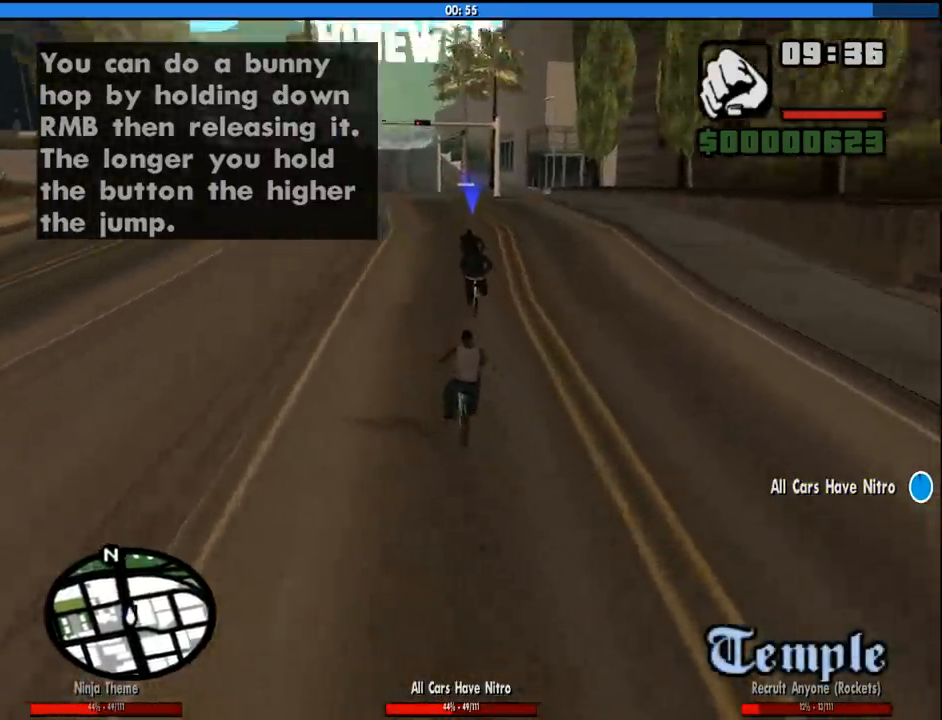
{"keys": [], "mouse": [], "events": []}
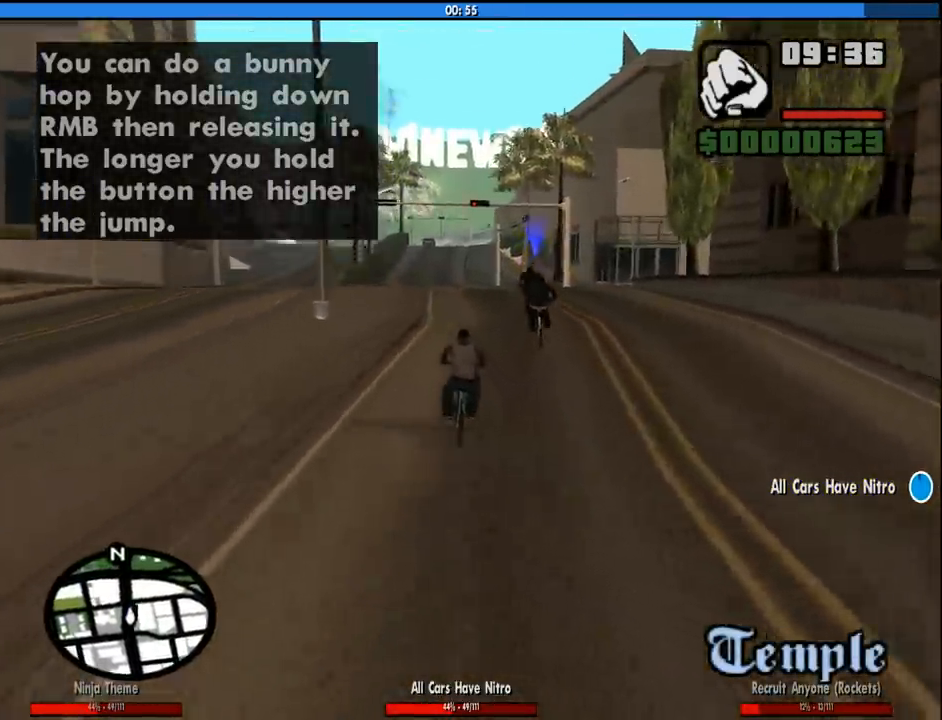
{"keys": [], "mouse": [], "events": [[50, "a", "down"], [100, "w", "down"], [200, "a", "up"], [200, "w", "up"], [283, "w", "down"], [333, "a", "down"], [433, "a", "up"], [433, "w", "up"]]}
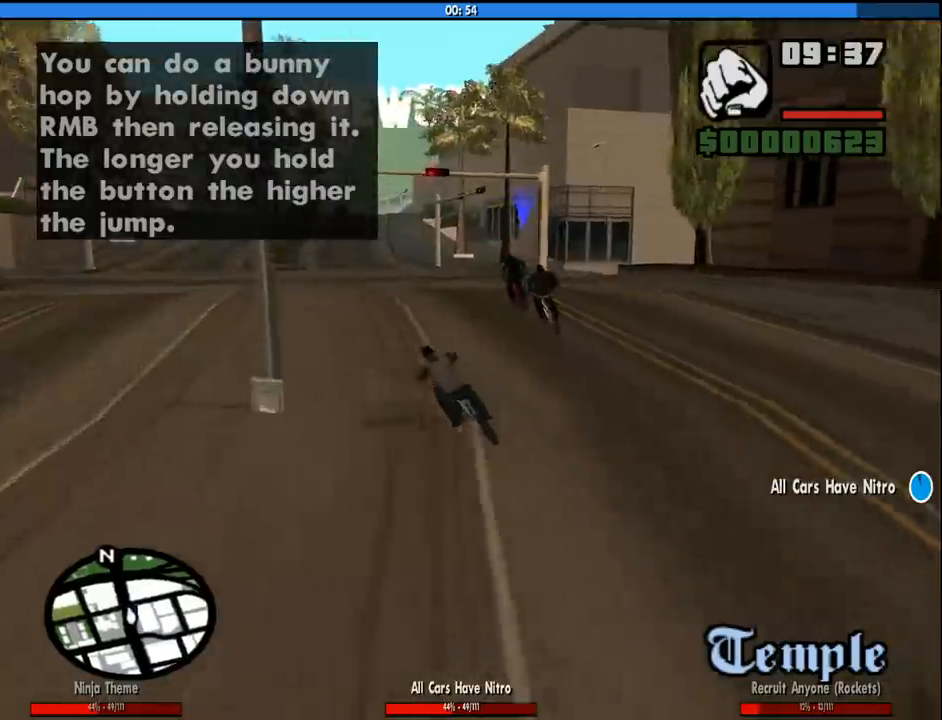
{"keys": [], "mouse": [], "events": [[17, "w", "down"], [67, "a", "down"], [167, "a", "up"], [167, "w", "up"], [300, "d", "down"], [300, "w", "down"], [400, "d", "up"], [400, "w", "up"]]}
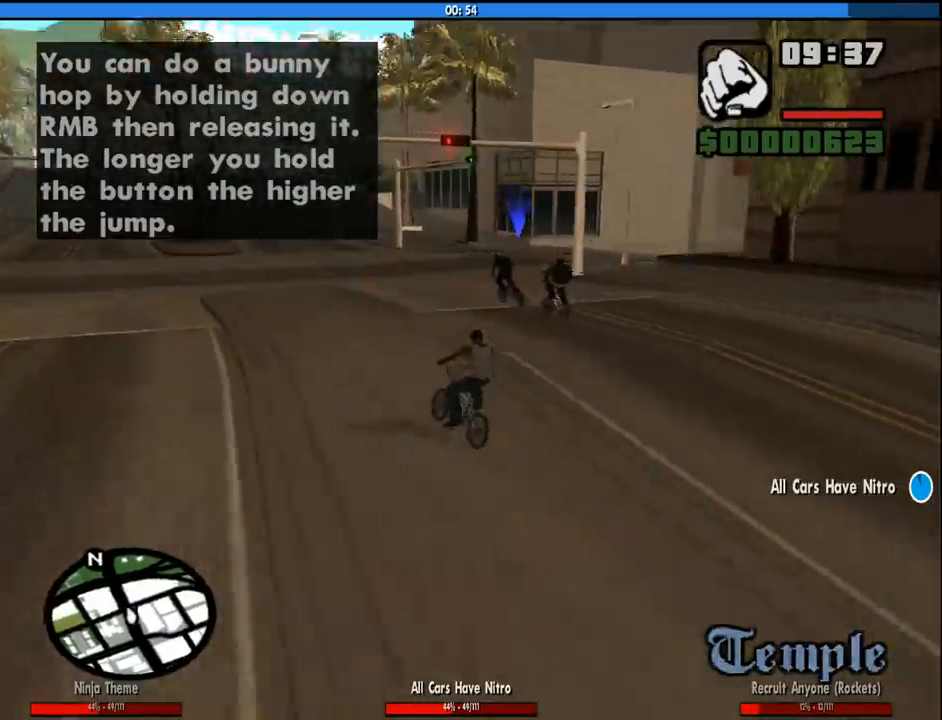
{"keys": ["d"], "mouse": [], "events": [[467, "d", "down"]]}
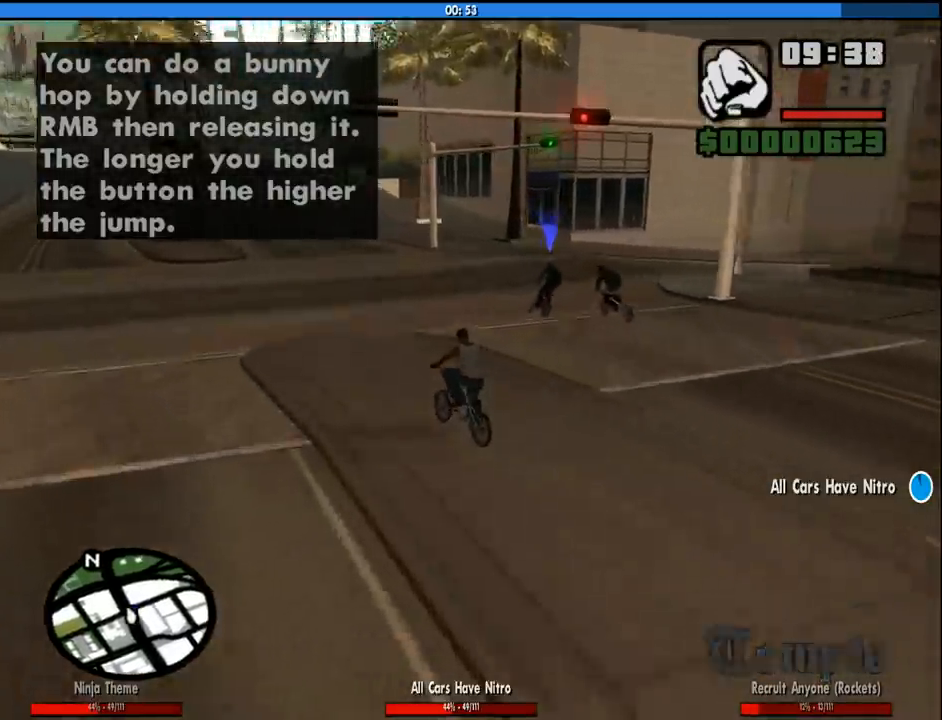
{"keys": [], "mouse": [], "events": [[200, "w", "down"], [333, "d", "up"], [333, "w", "up"]]}
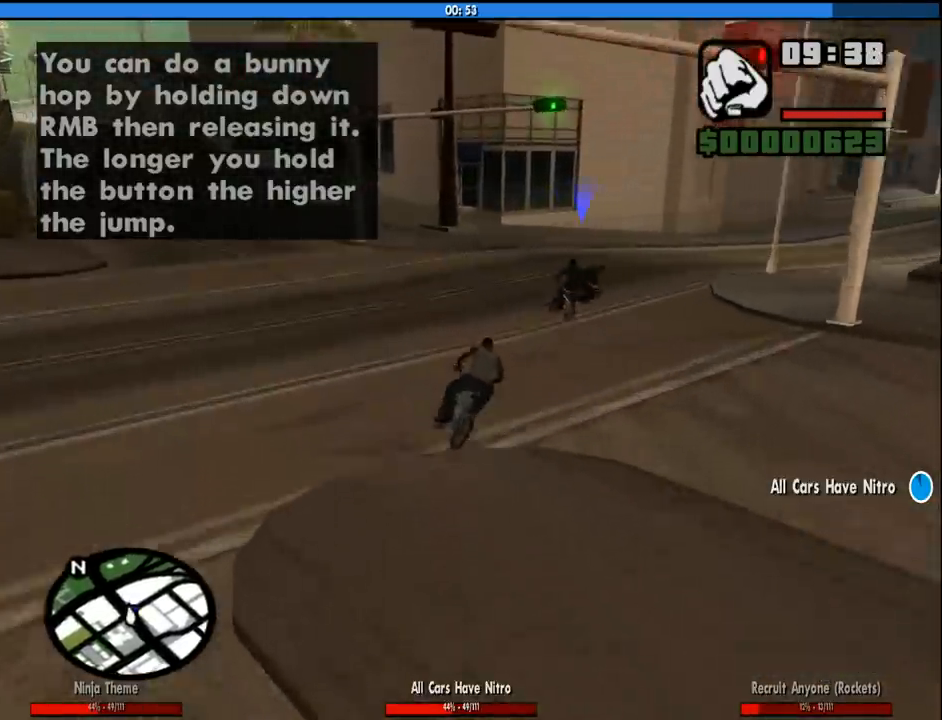
{"keys": ["d"], "mouse": [], "events": [[17, "d", "down"], [67, "w", "down"], [167, "w", "up"], [217, "d", "up"], [350, "d", "down"]]}
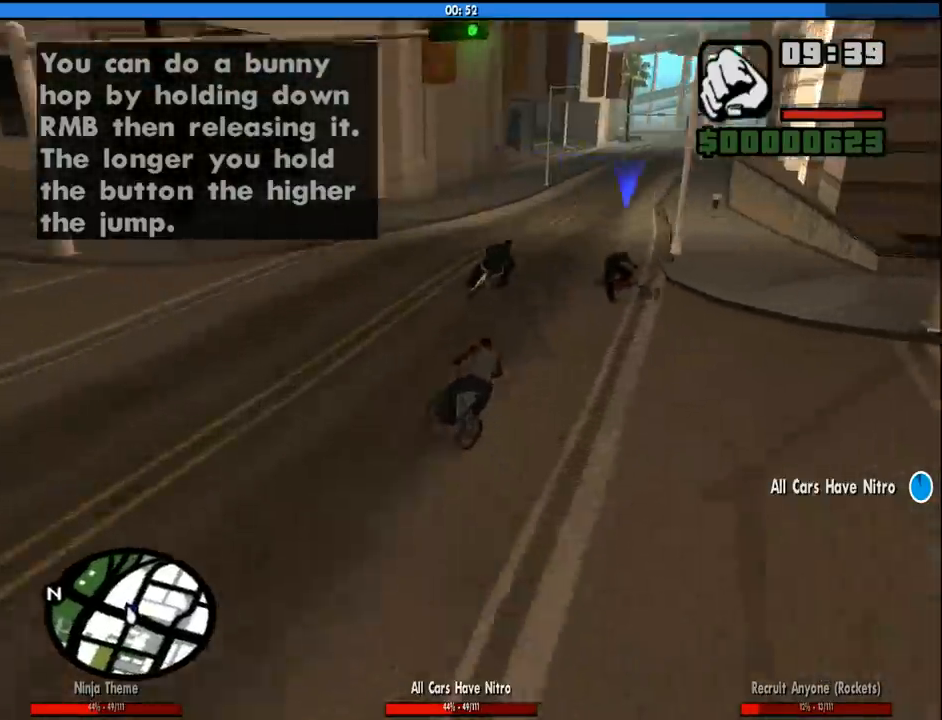
{"keys": ["a"], "mouse": [], "events": [[83, "d", "up"], [233, "a", "down"]]}
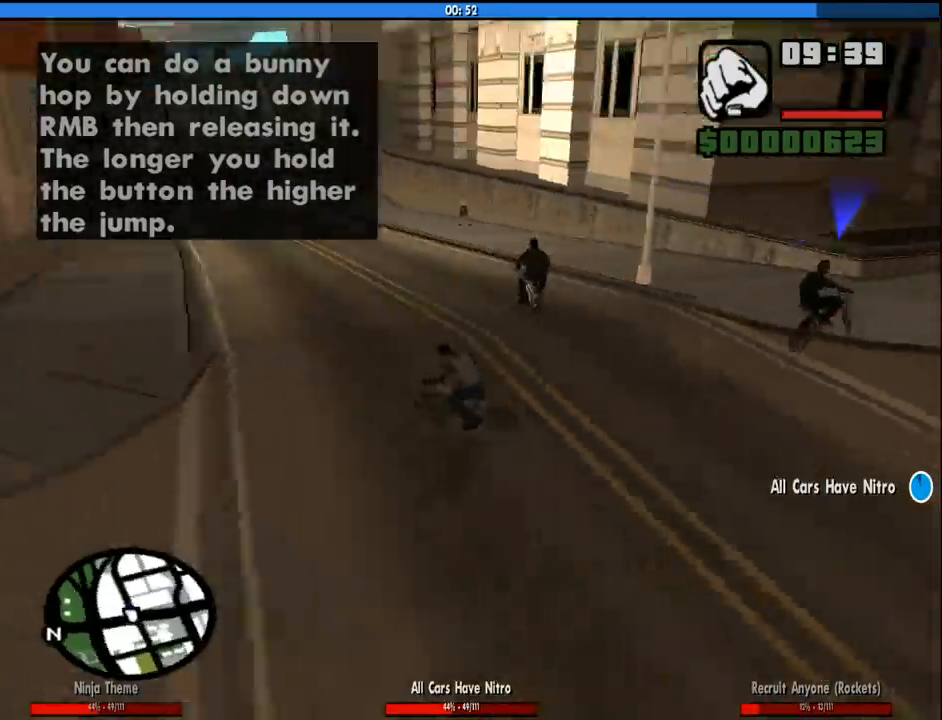
{"keys": ["d"], "mouse": [], "events": [[50, "a", "up"], [100, "s", "down"], [250, "d", "down"], [333, "s", "up"]]}
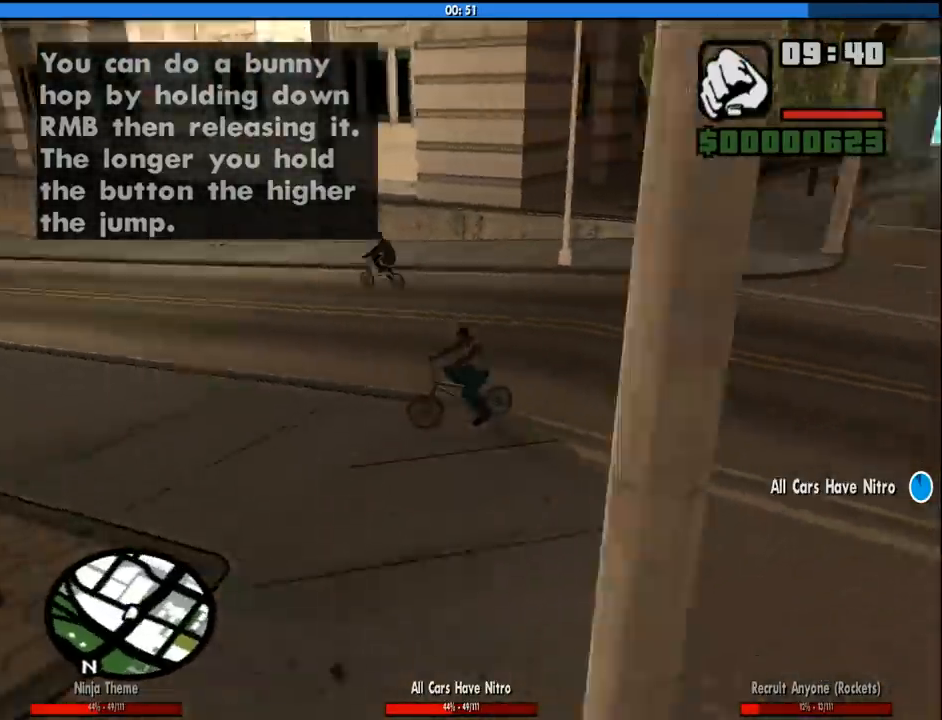
{"keys": ["d"], "mouse": [], "events": [[17, "d", "up"], [300, "d", "down"]]}
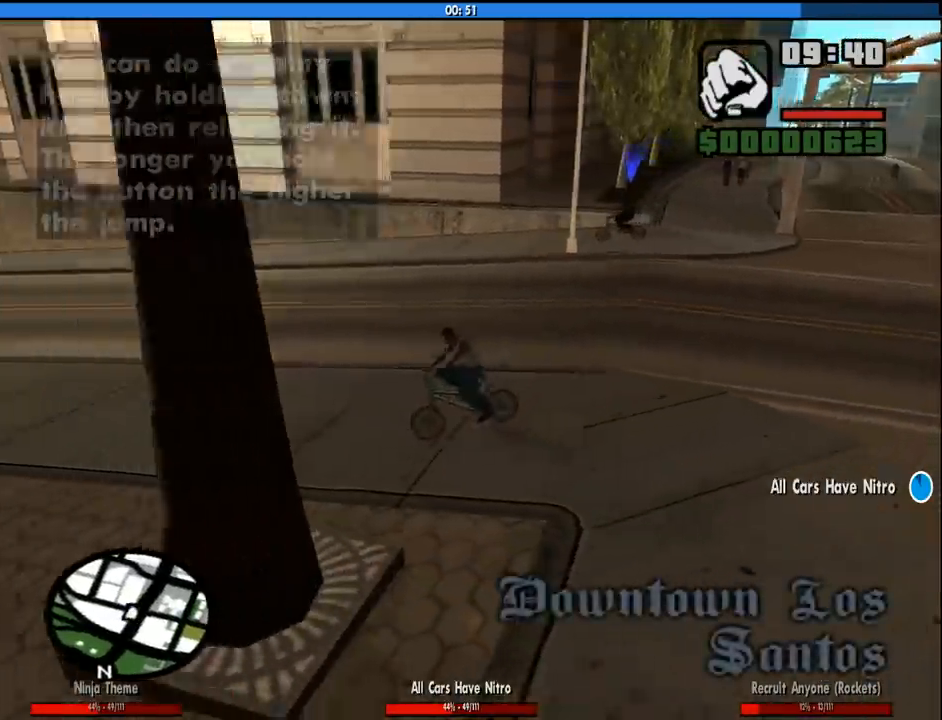
{"keys": [], "mouse": [], "events": [[133, "w", "down"], [367, "w", "up"], [467, "d", "up"]]}
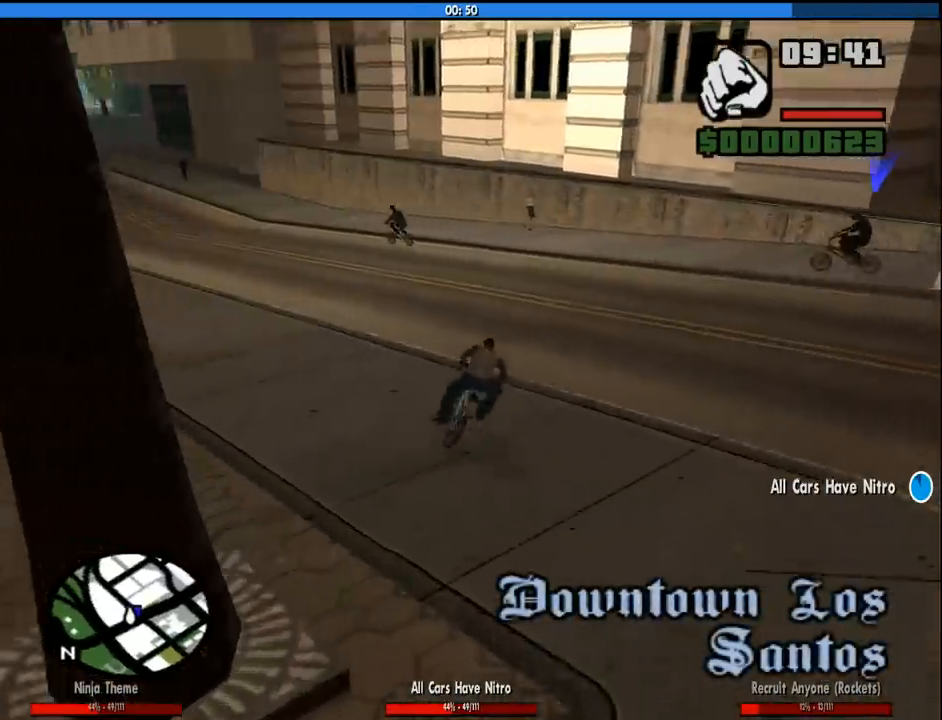
{"keys": [], "mouse": [], "events": []}
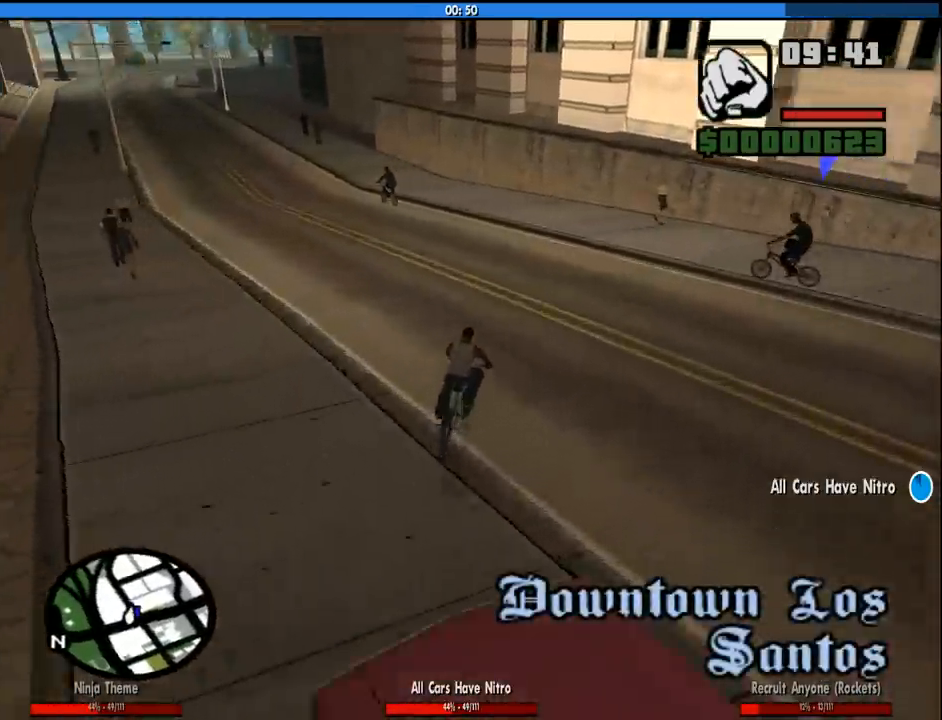
{"keys": [], "mouse": [], "events": [[167, "a", "down"], [167, "w", "down"], [267, "w", "up"], [300, "a", "up"], [400, "w", "down"], [483, "w", "up"]]}
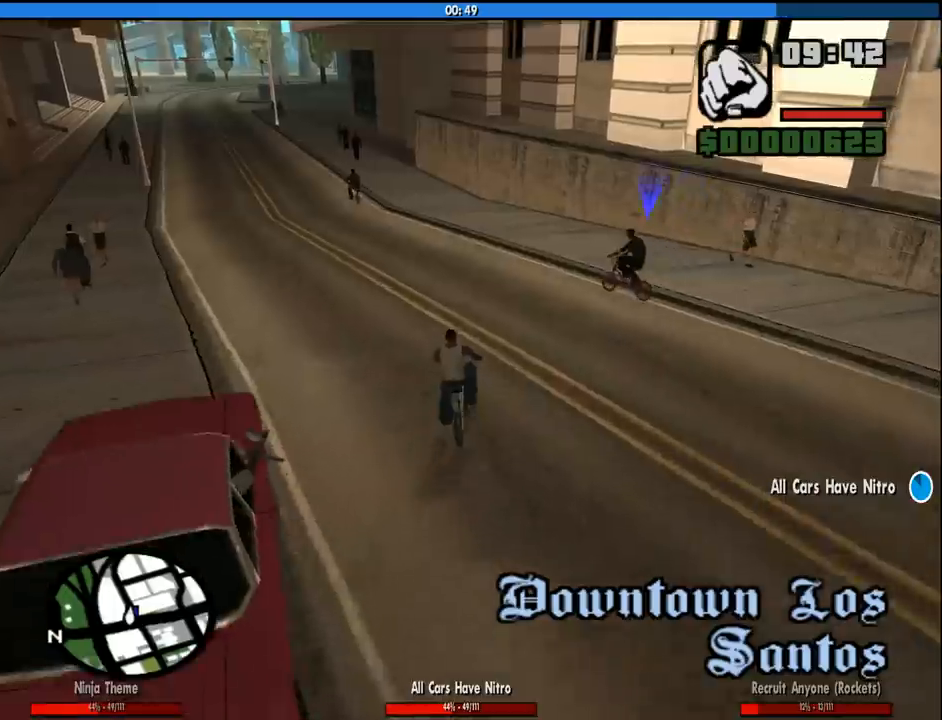
{"keys": ["s"], "mouse": [], "events": [[133, "w", "down"], [233, "a", "down"], [233, "w", "up"], [317, "s", "down"], [417, "a", "up"]]}
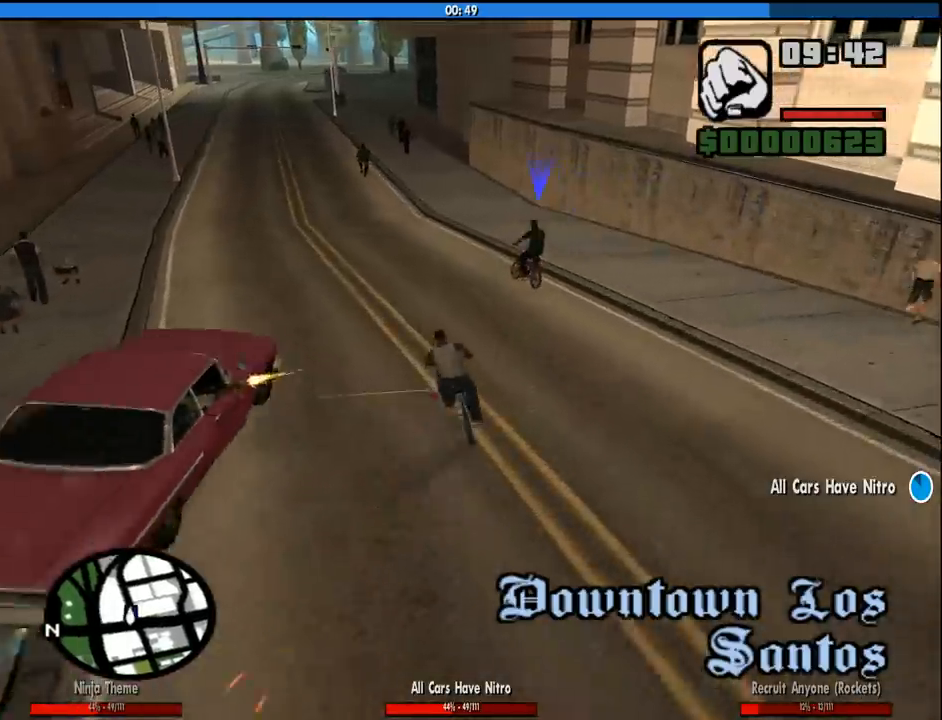
{"keys": ["w"], "mouse": [], "events": [[333, "s", "up"], [433, "w", "down"]]}